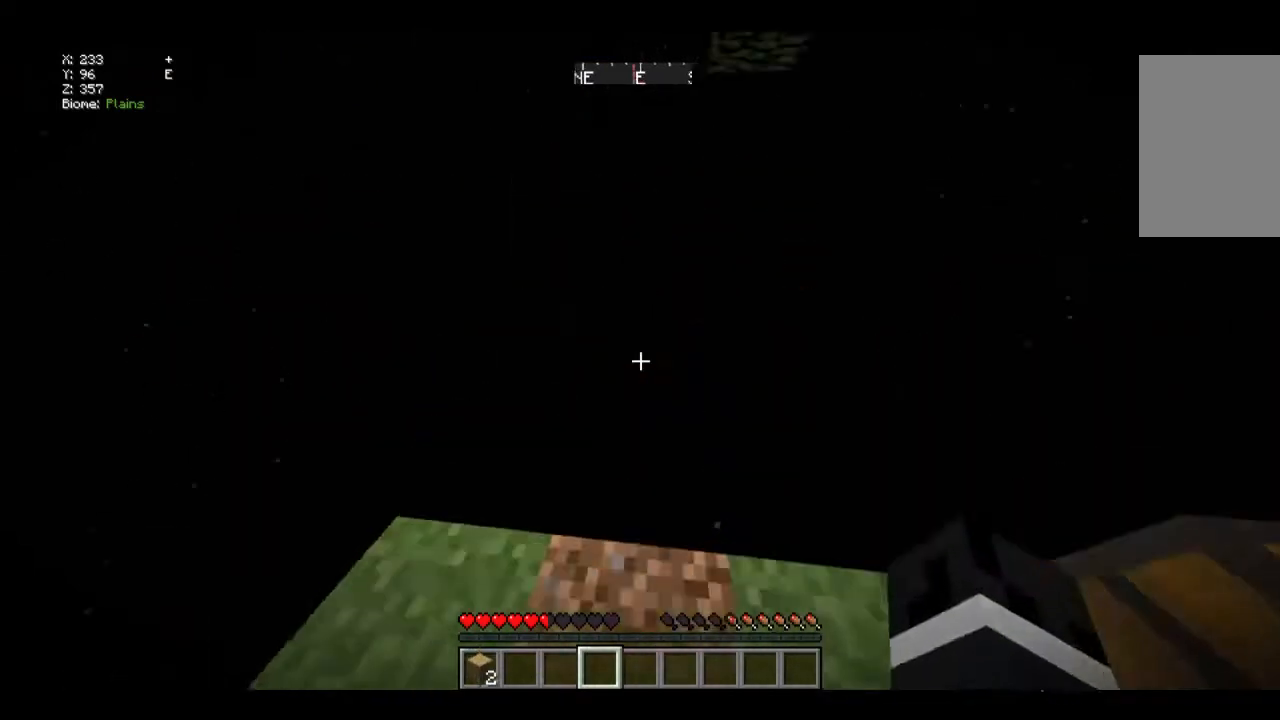
Gameplay with keyboard and mouse; each line is a JSON object with the keys and mouse buttons held at the frame after it. "events" lists presses ("down") and releases ("up") of "a", "d", "s", "w", "mouse_left" and "mouse_right" between this image and that frame as [ms after this image, input, new state], when the widget could be followed in between. "mouse_left", "mouse_right" = the "left", "right" buttons of the "mouse" list. No other keys are recorded. Fast repeated clicks can show as one long hold. Mouse movement is not recorded.
{"keys": ["s"], "mouse": ["left"], "events": [[67, "mouse_left", "down"], [67, "w", "up"], [468, "s", "down"]]}
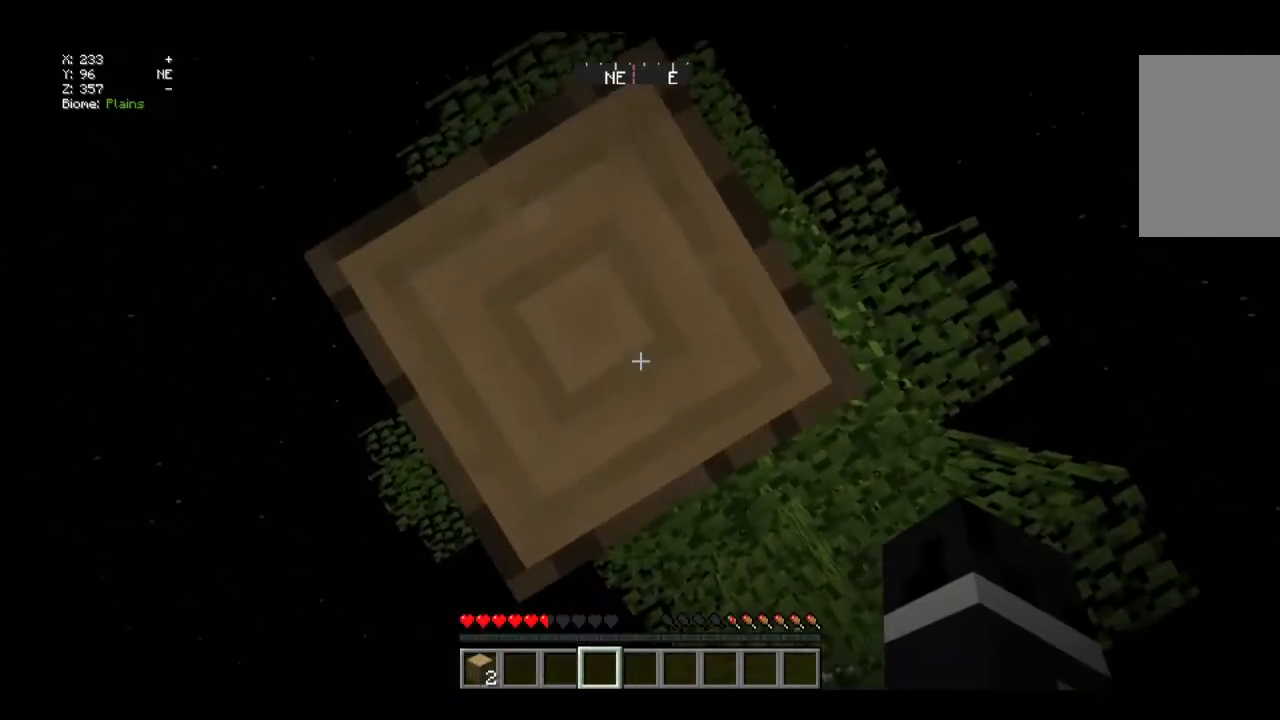
{"keys": [], "mouse": ["left"], "events": [[167, "s", "up"]]}
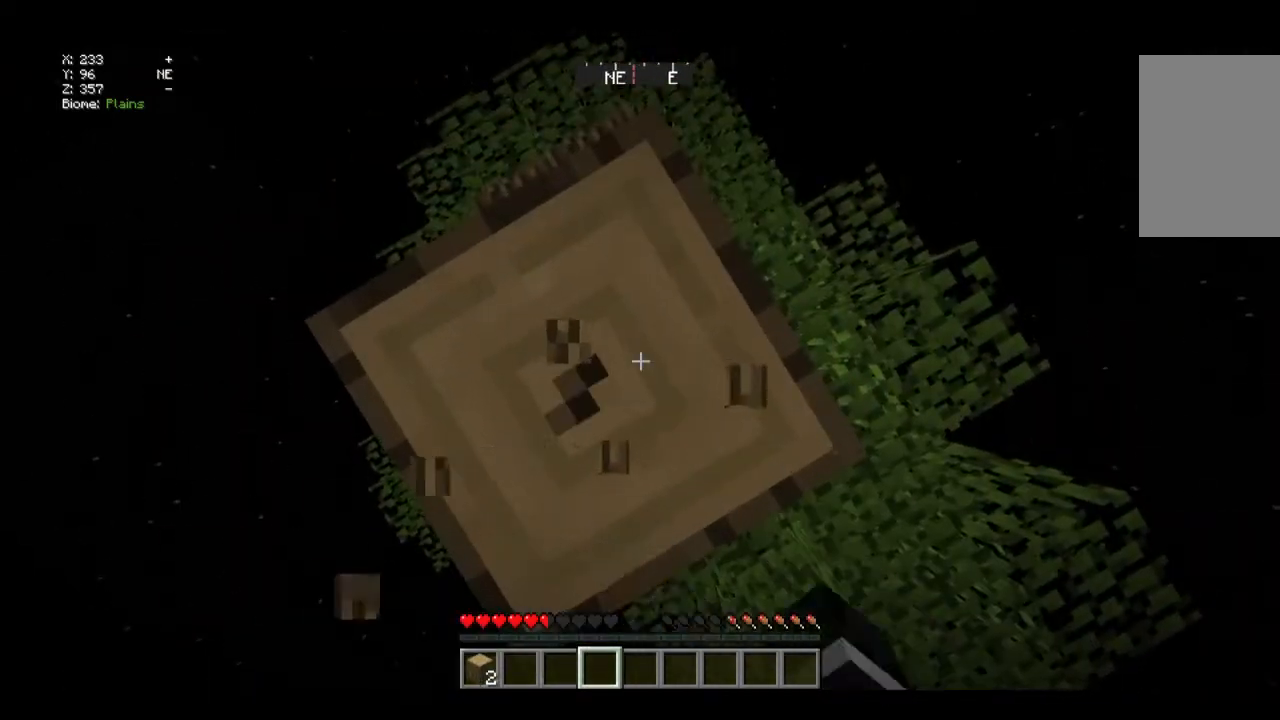
{"keys": [], "mouse": ["left"], "events": []}
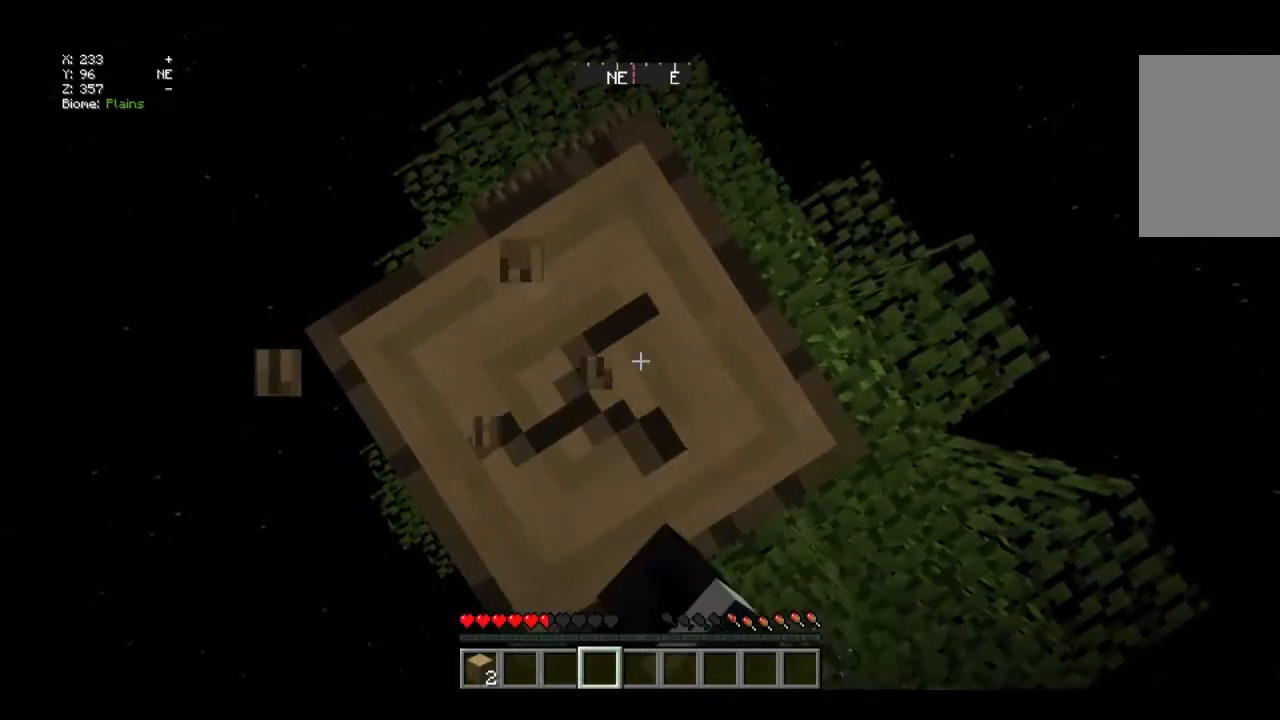
{"keys": [], "mouse": ["left"], "events": []}
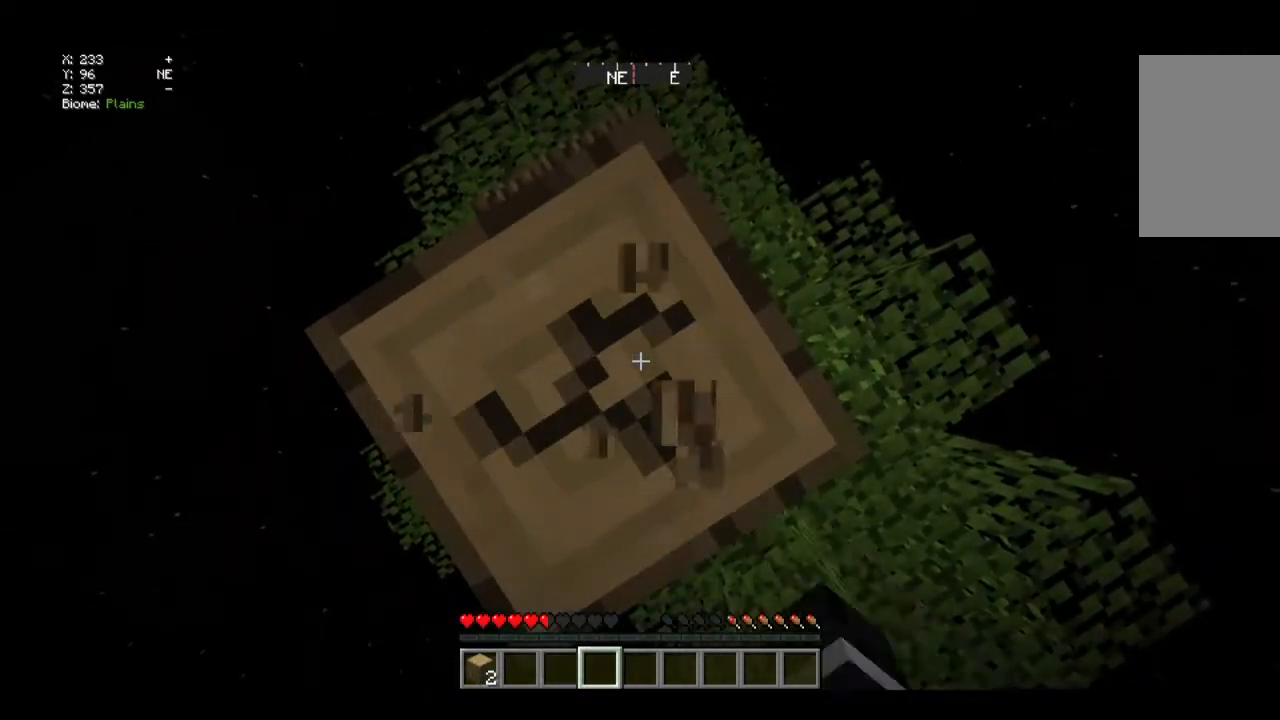
{"keys": [], "mouse": ["left"], "events": []}
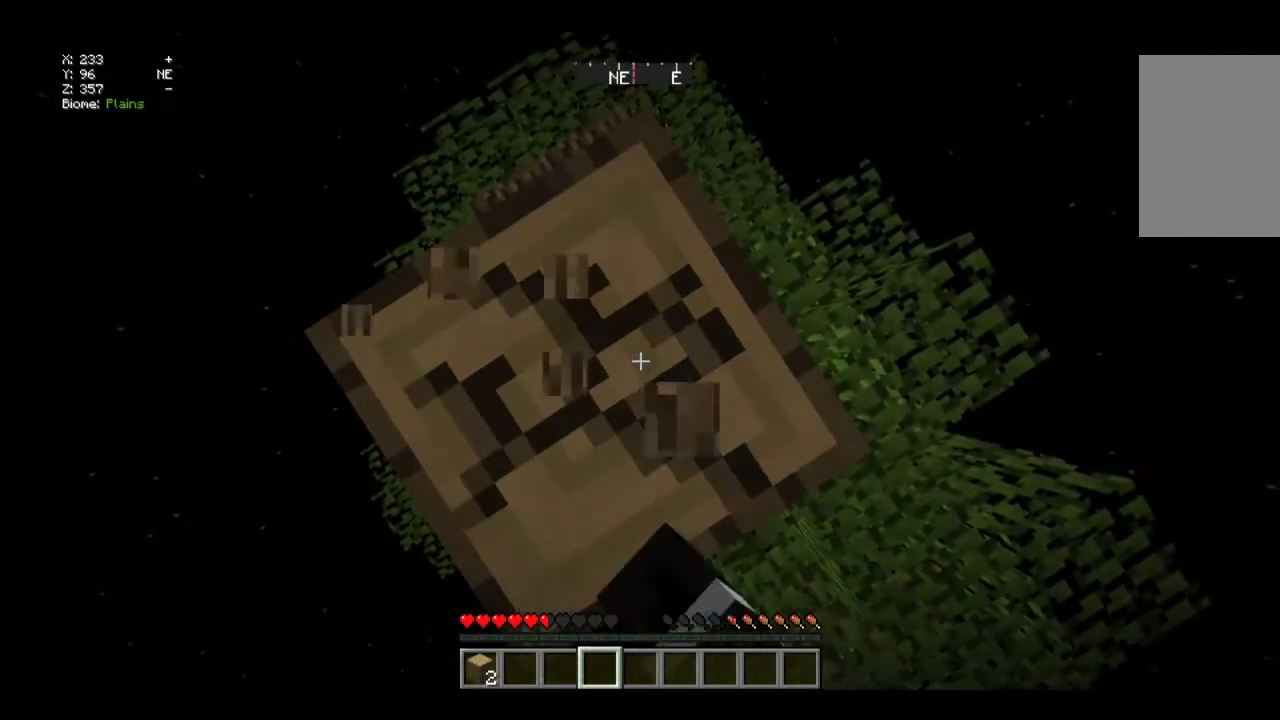
{"keys": [], "mouse": ["left"], "events": []}
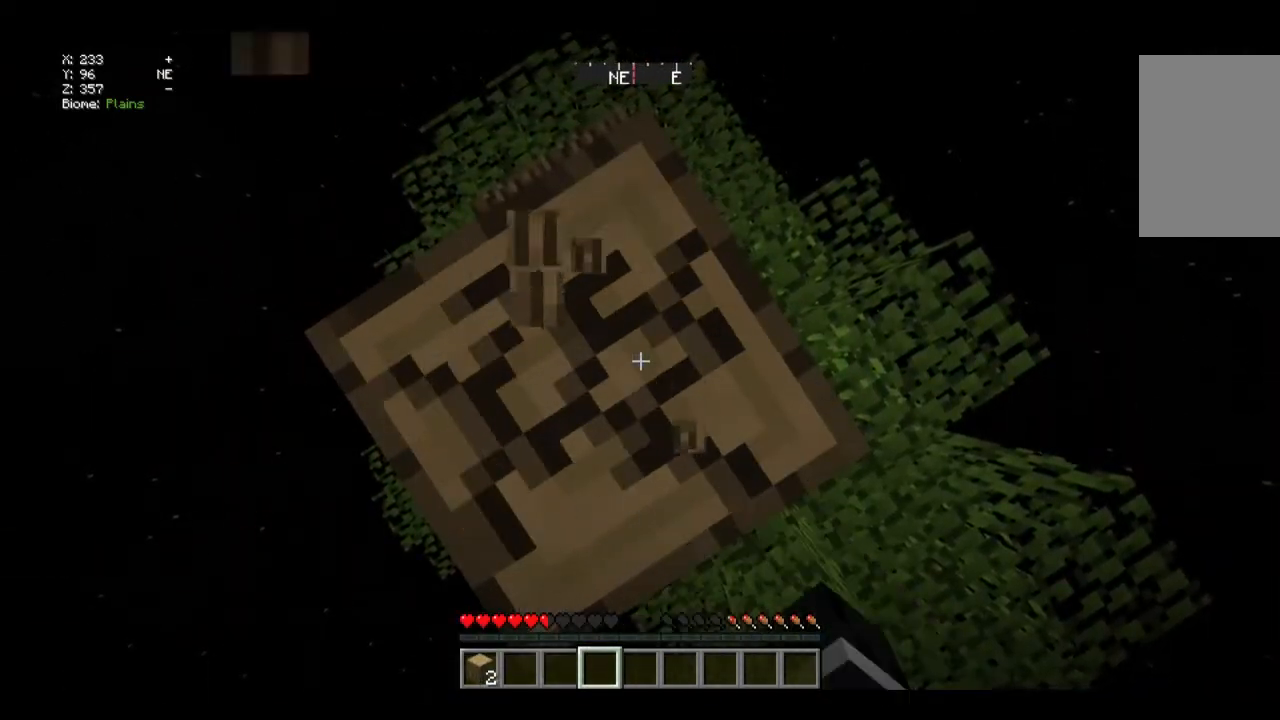
{"keys": [], "mouse": ["left"], "events": []}
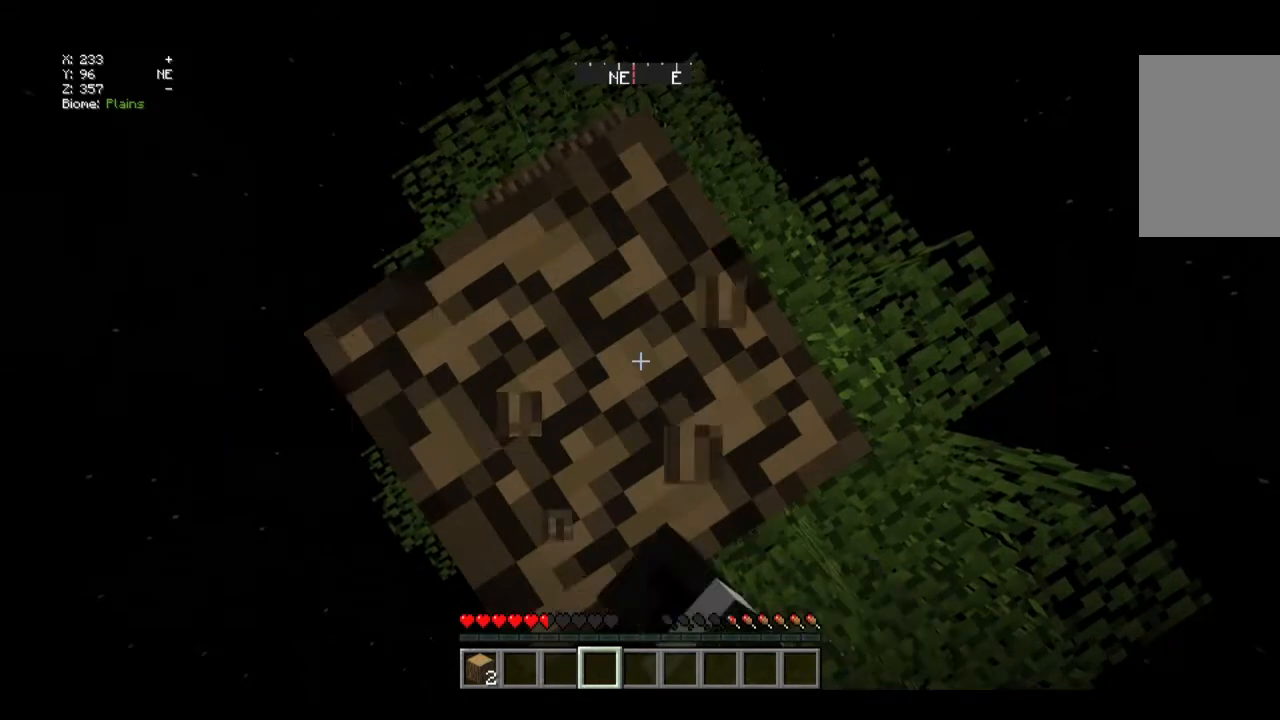
{"keys": [], "mouse": ["left"], "events": []}
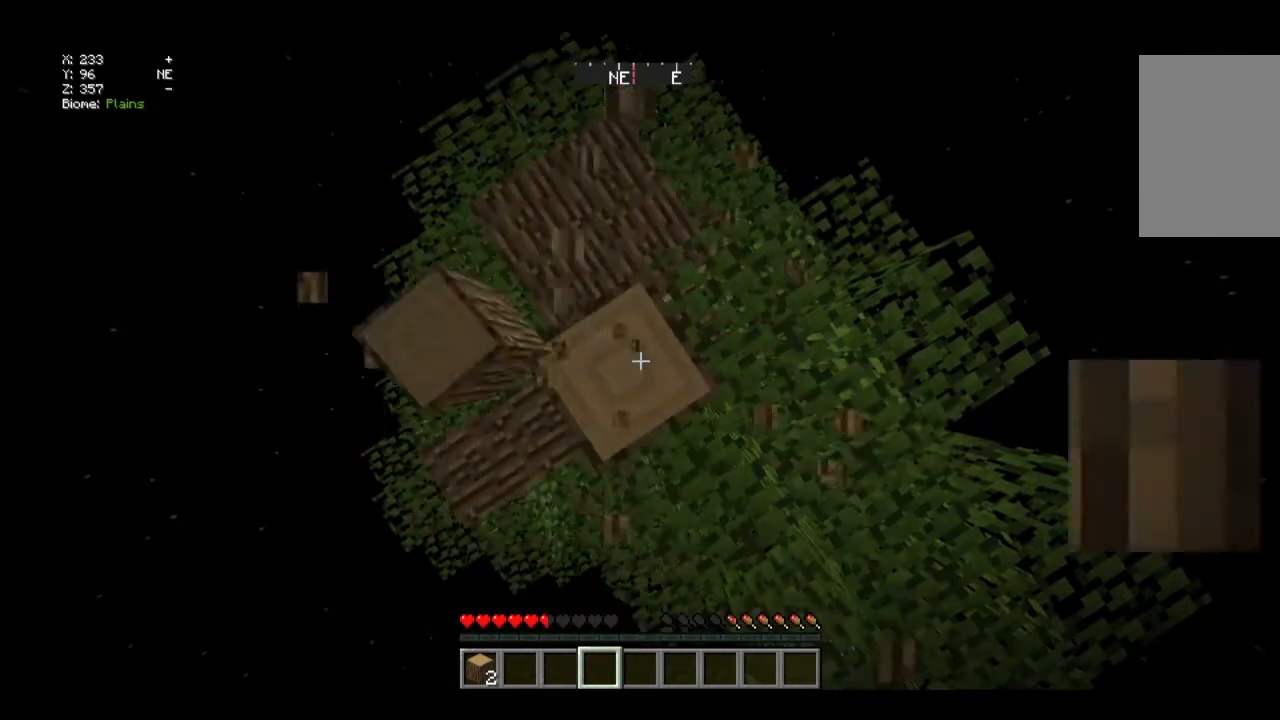
{"keys": [], "mouse": ["left"], "events": []}
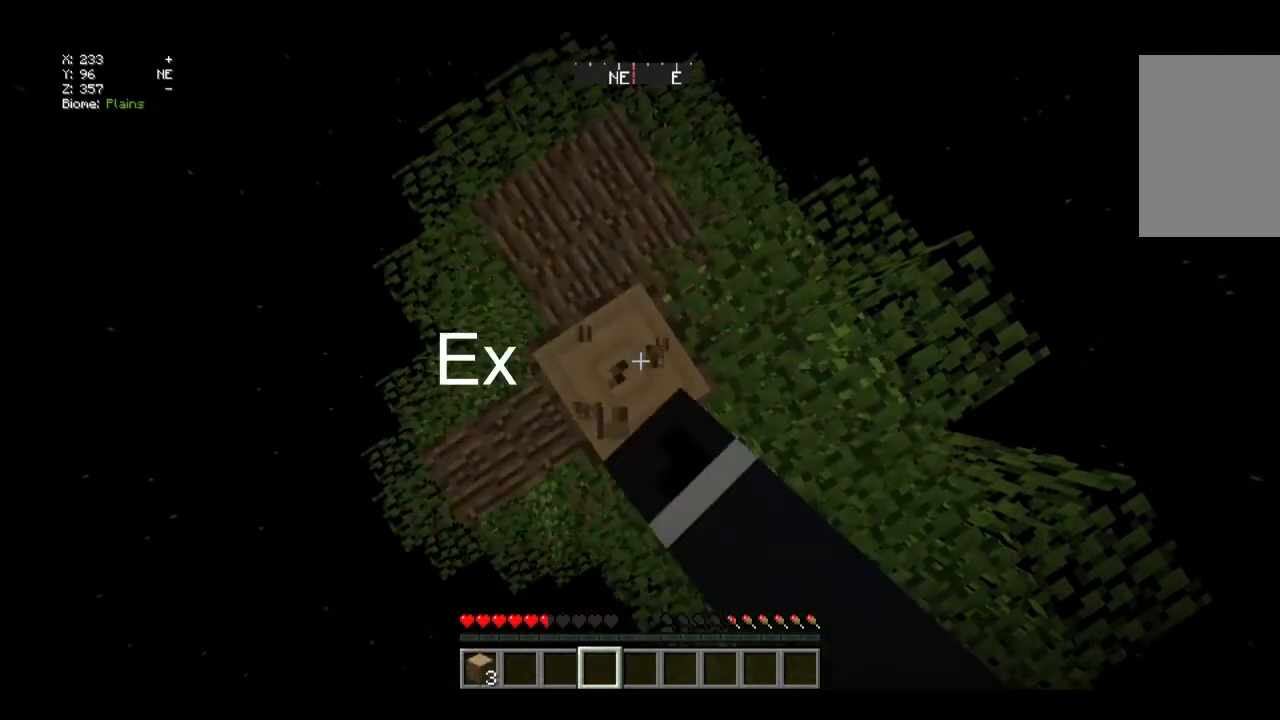
{"keys": [], "mouse": ["left"], "events": []}
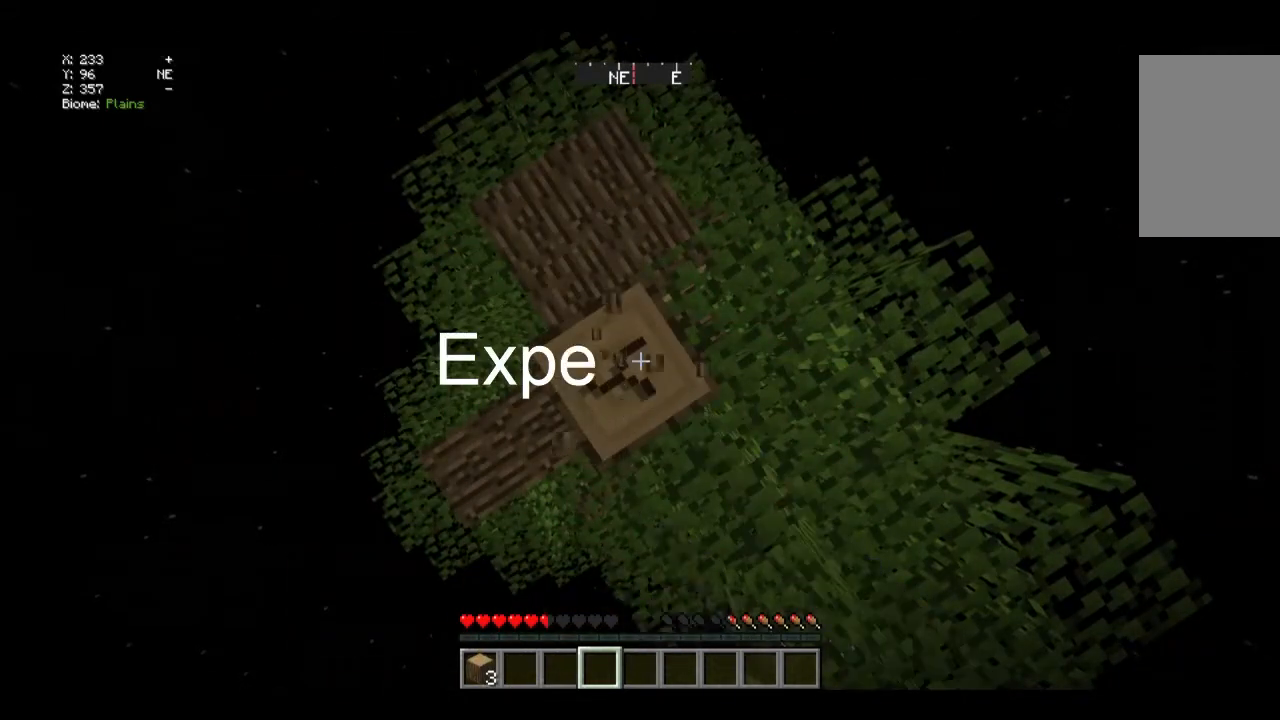
{"keys": [], "mouse": ["left"], "events": []}
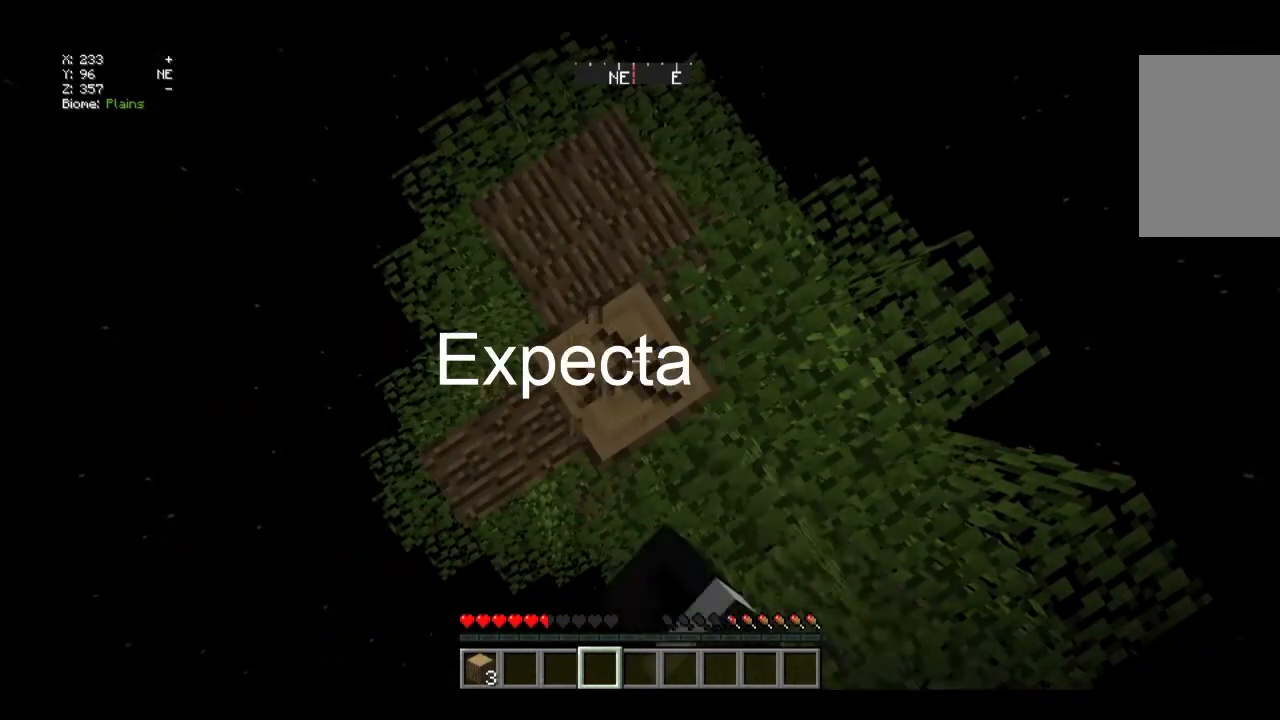
{"keys": [], "mouse": ["left"], "events": []}
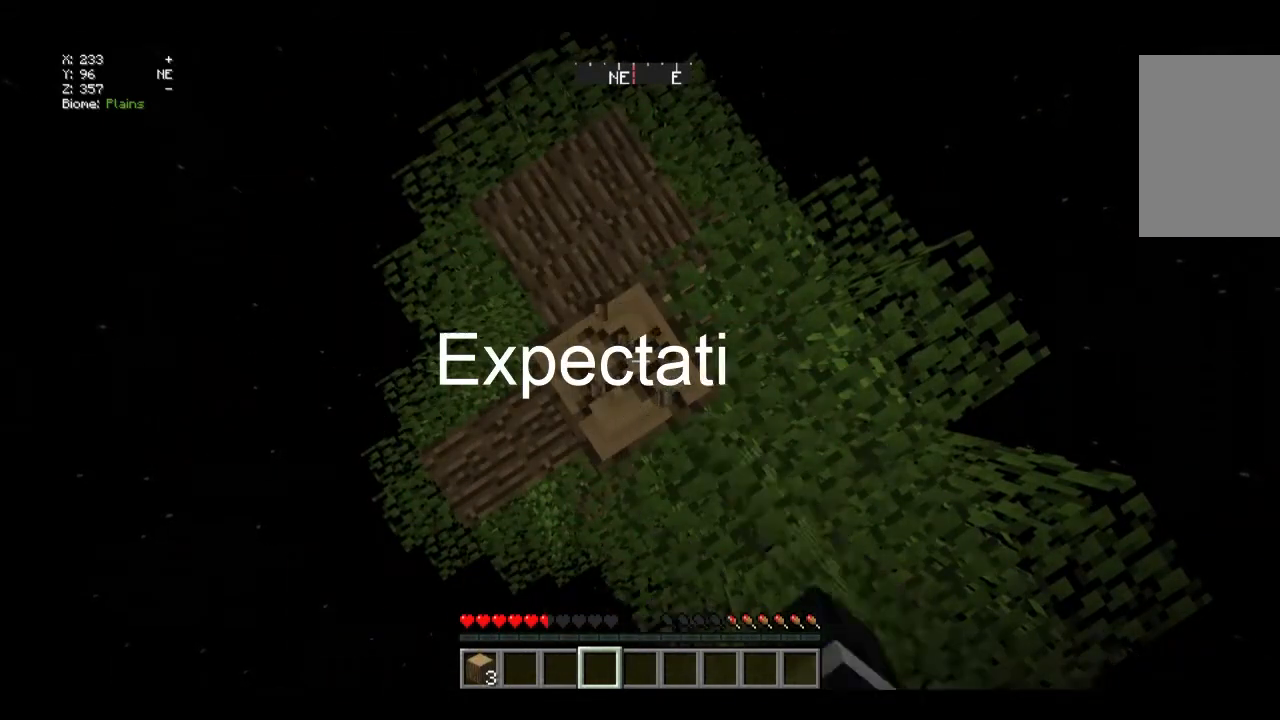
{"keys": [], "mouse": ["left"], "events": []}
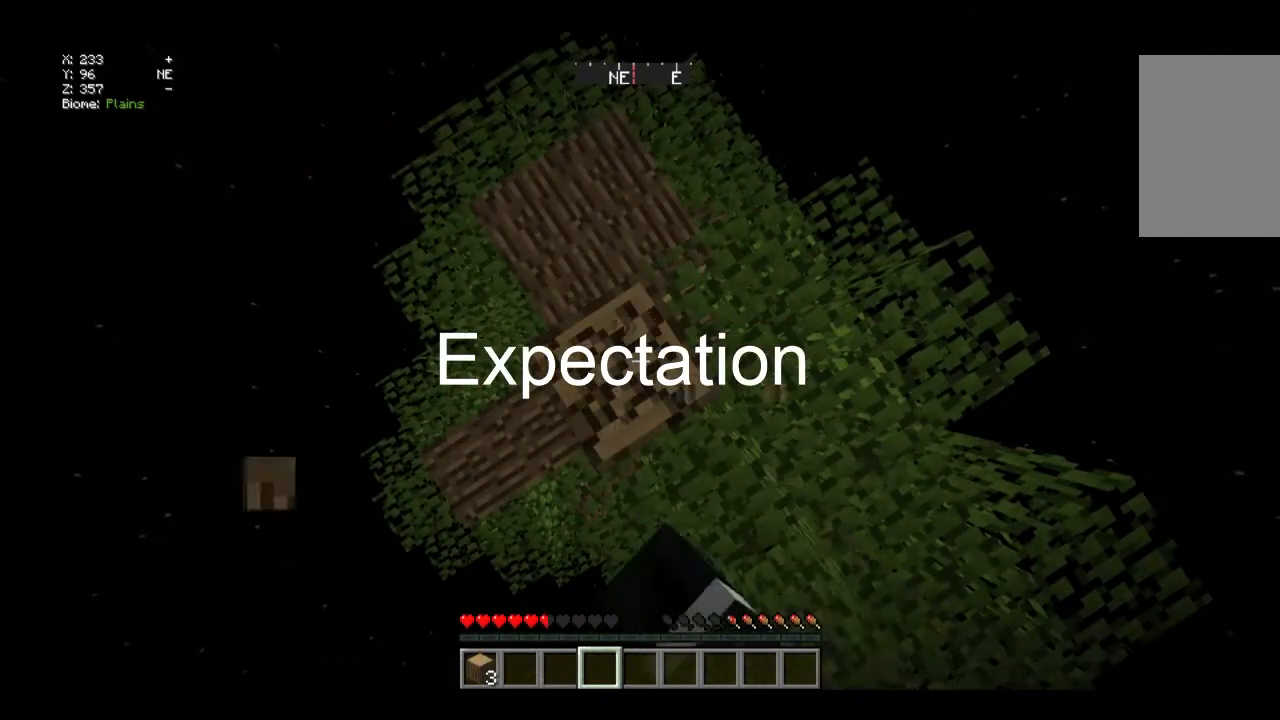
{"keys": [], "mouse": ["left"], "events": []}
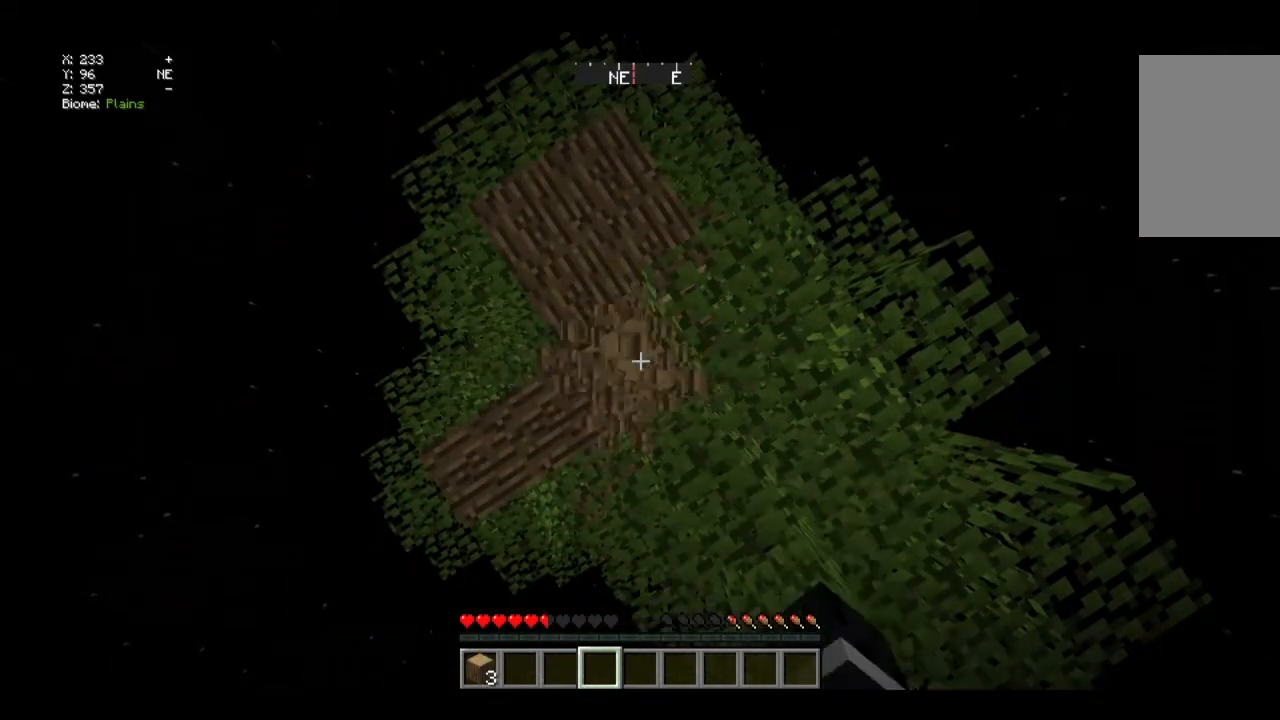
{"keys": [], "mouse": ["left"], "events": []}
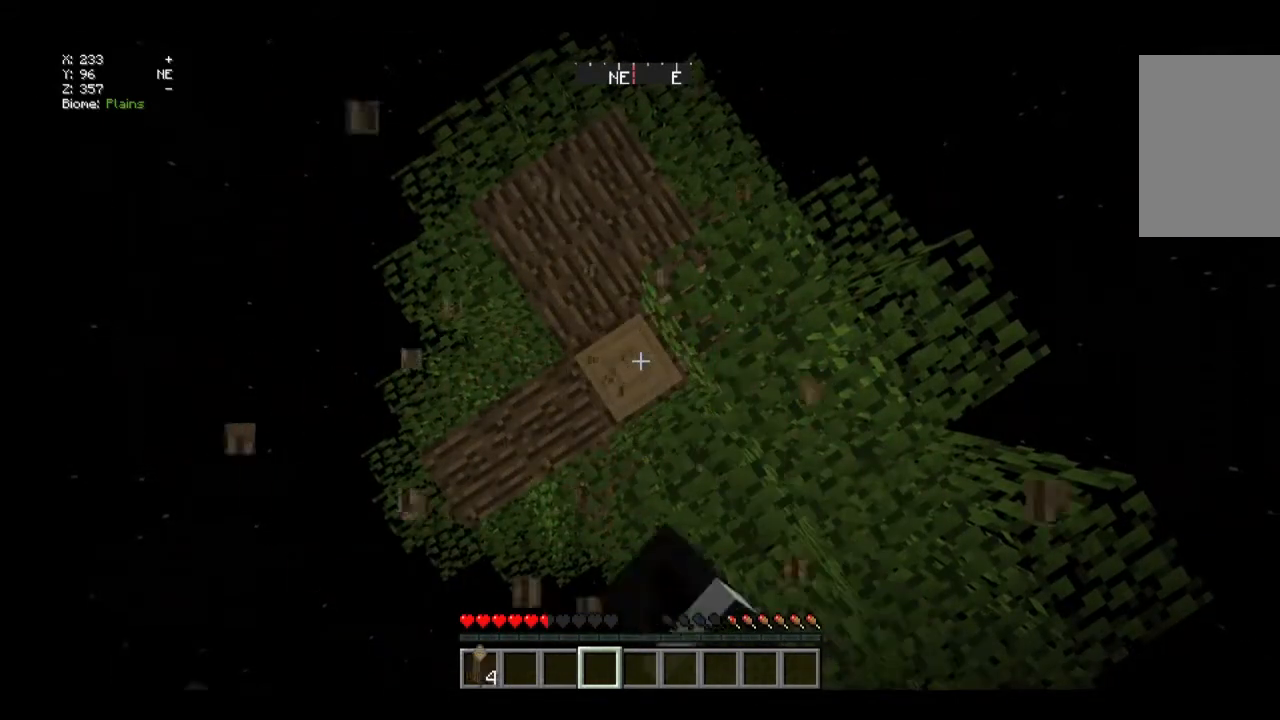
{"keys": [], "mouse": ["left"], "events": []}
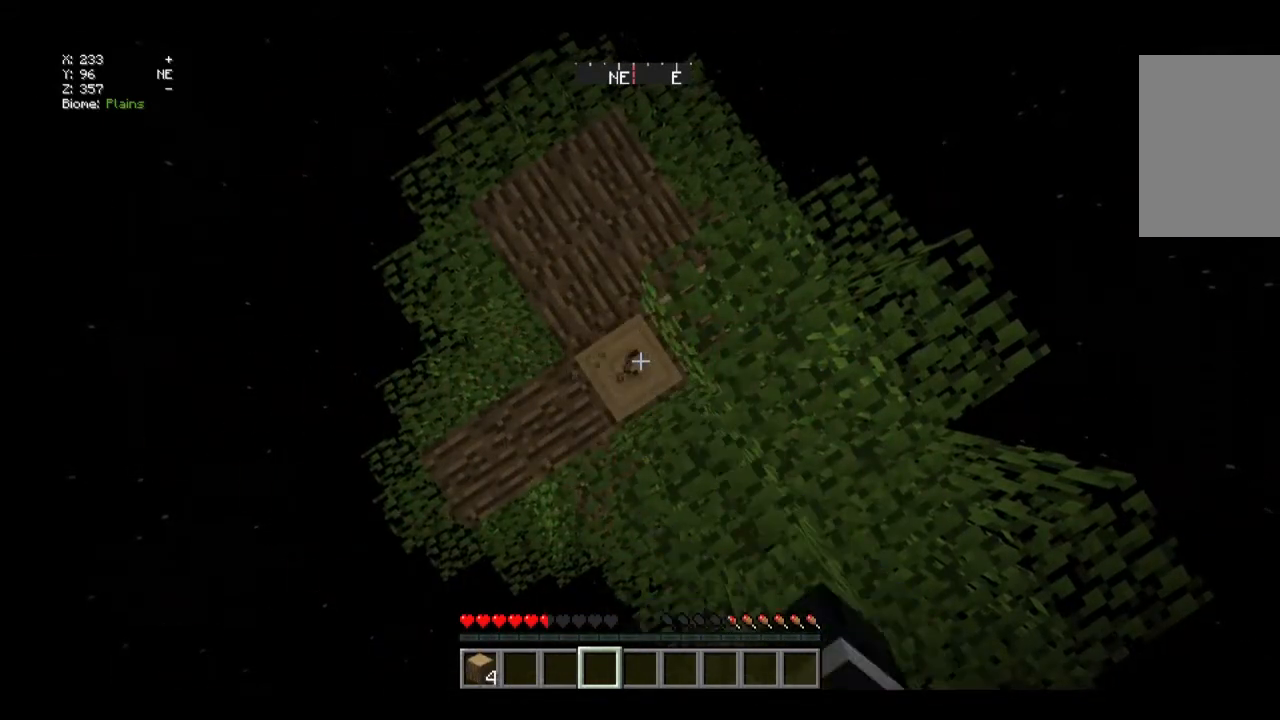
{"keys": [], "mouse": ["left"], "events": []}
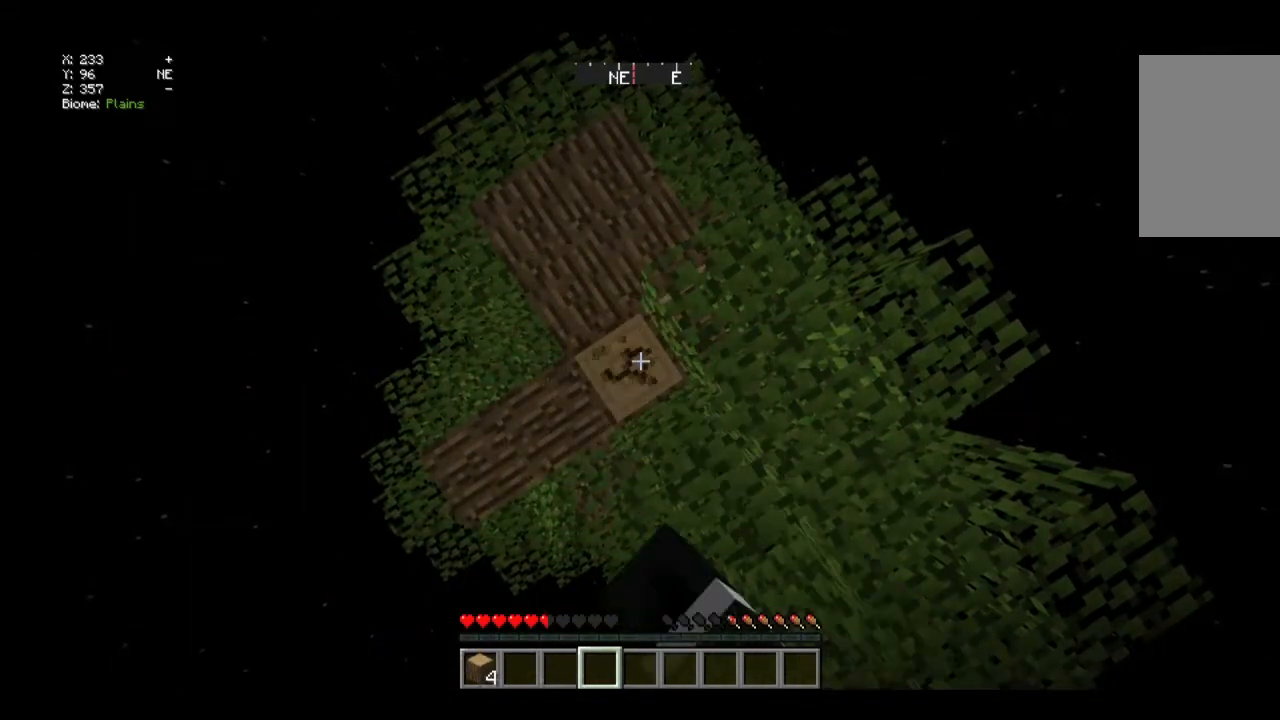
{"keys": [], "mouse": ["left"], "events": []}
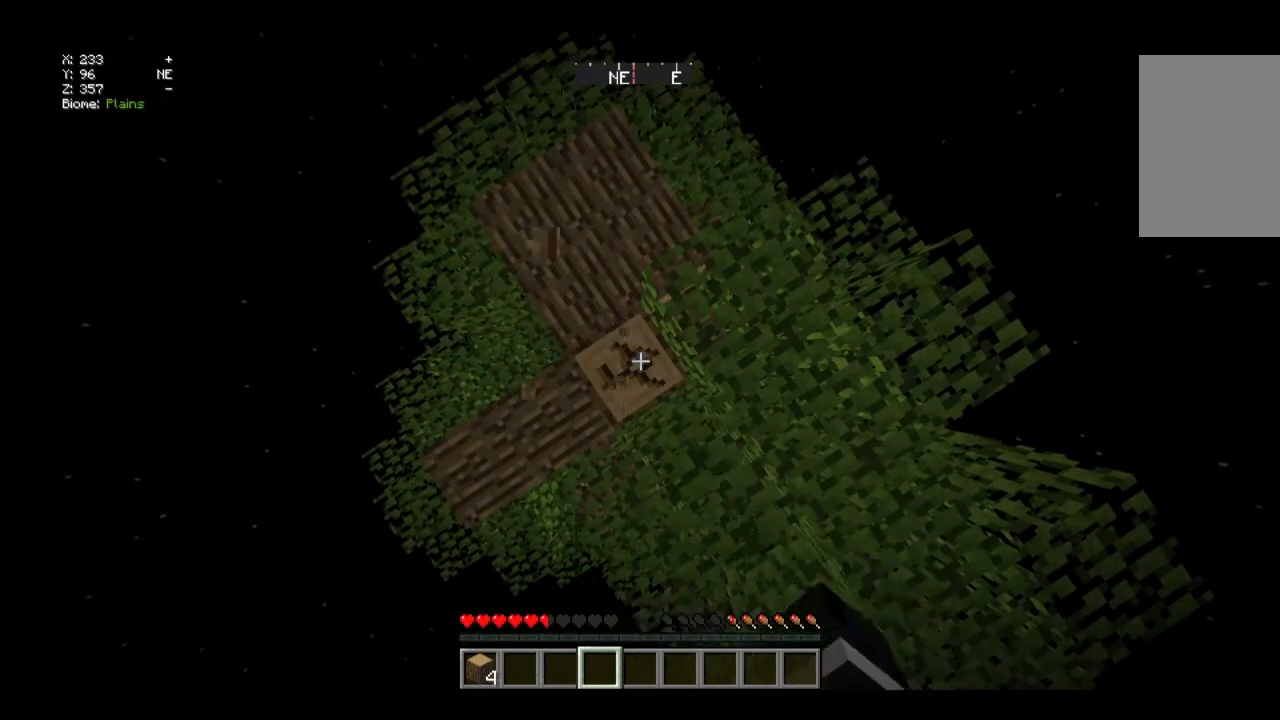
{"keys": [], "mouse": ["left"], "events": []}
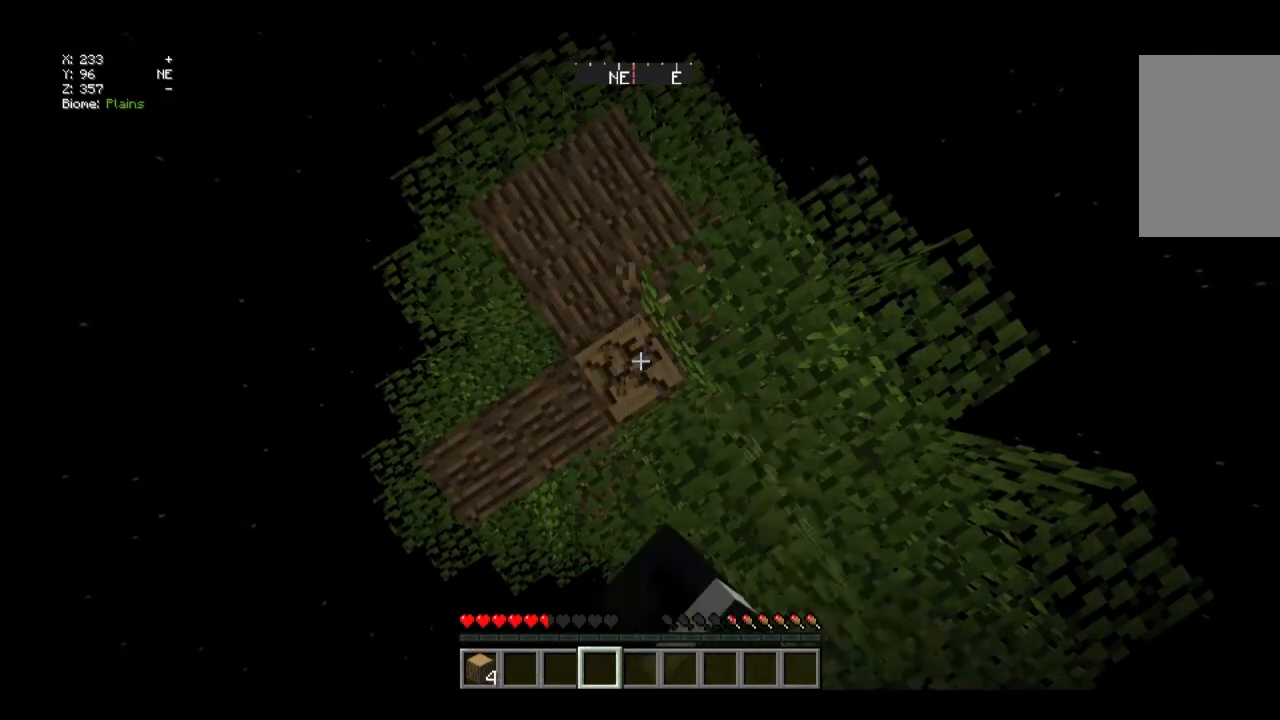
{"keys": [], "mouse": ["left"], "events": []}
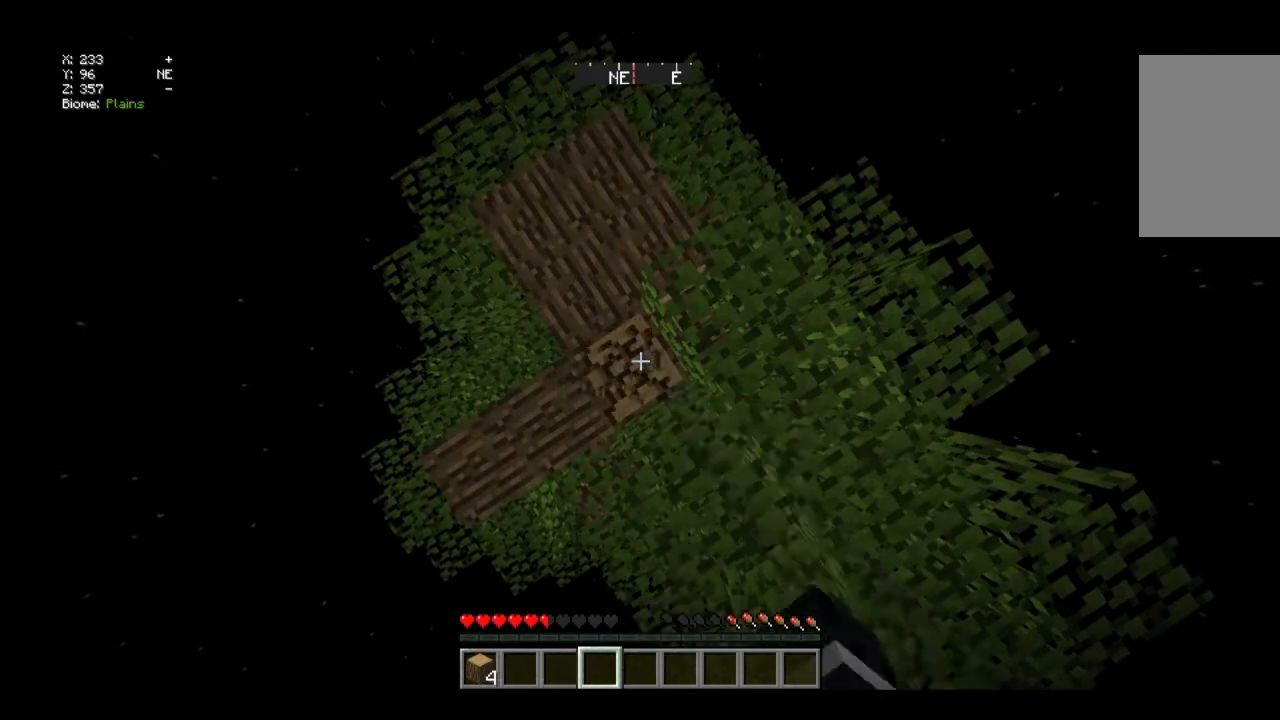
{"keys": [], "mouse": ["left"], "events": []}
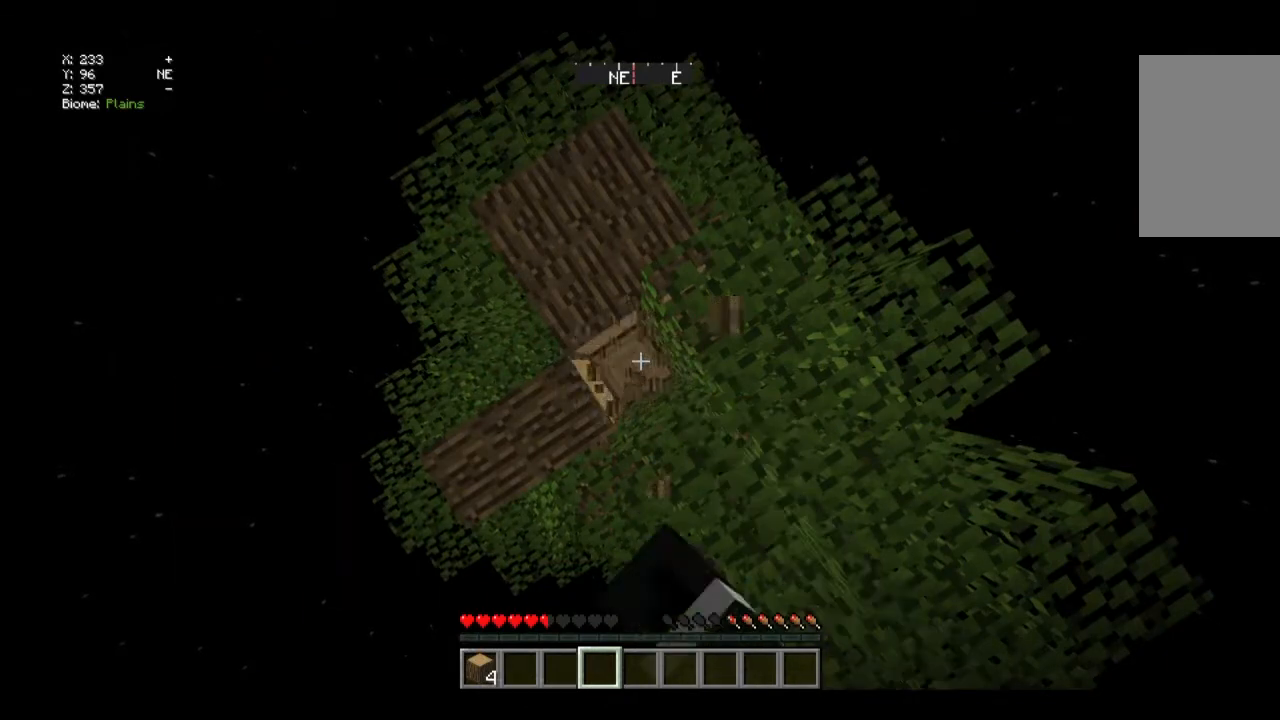
{"keys": [], "mouse": [], "events": [[334, "mouse_left", "up"]]}
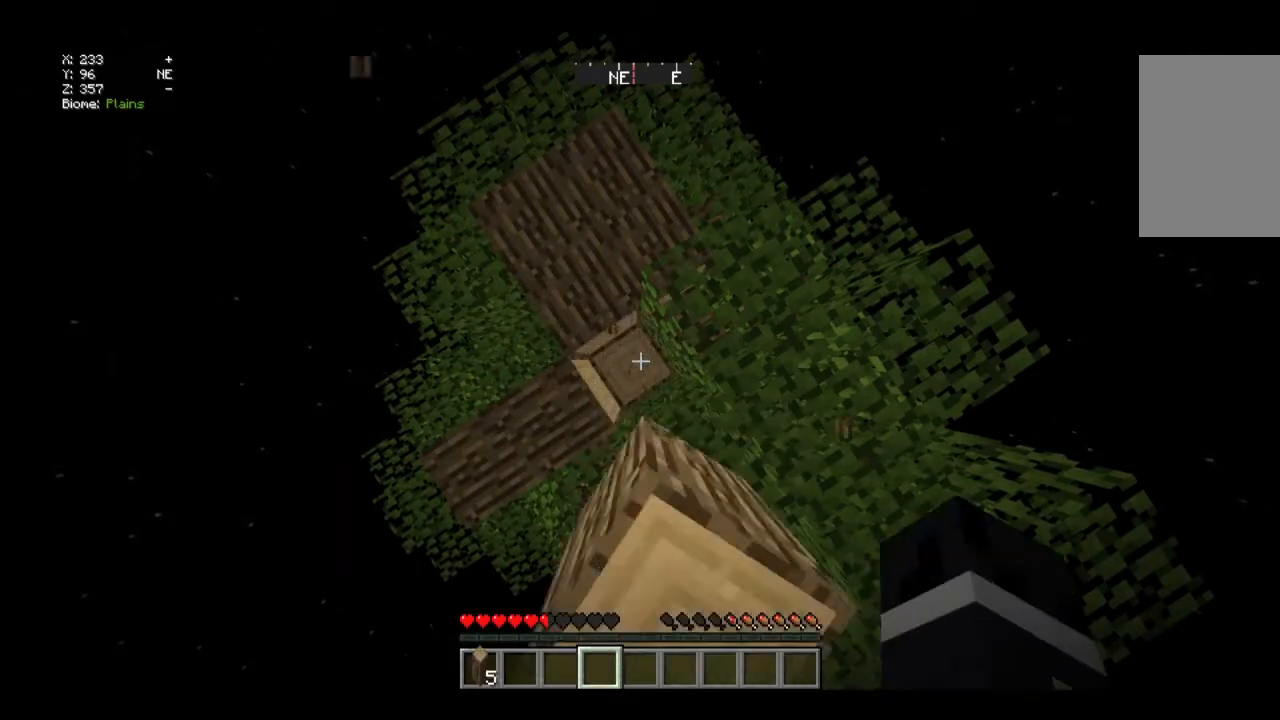
{"keys": [], "mouse": [], "events": []}
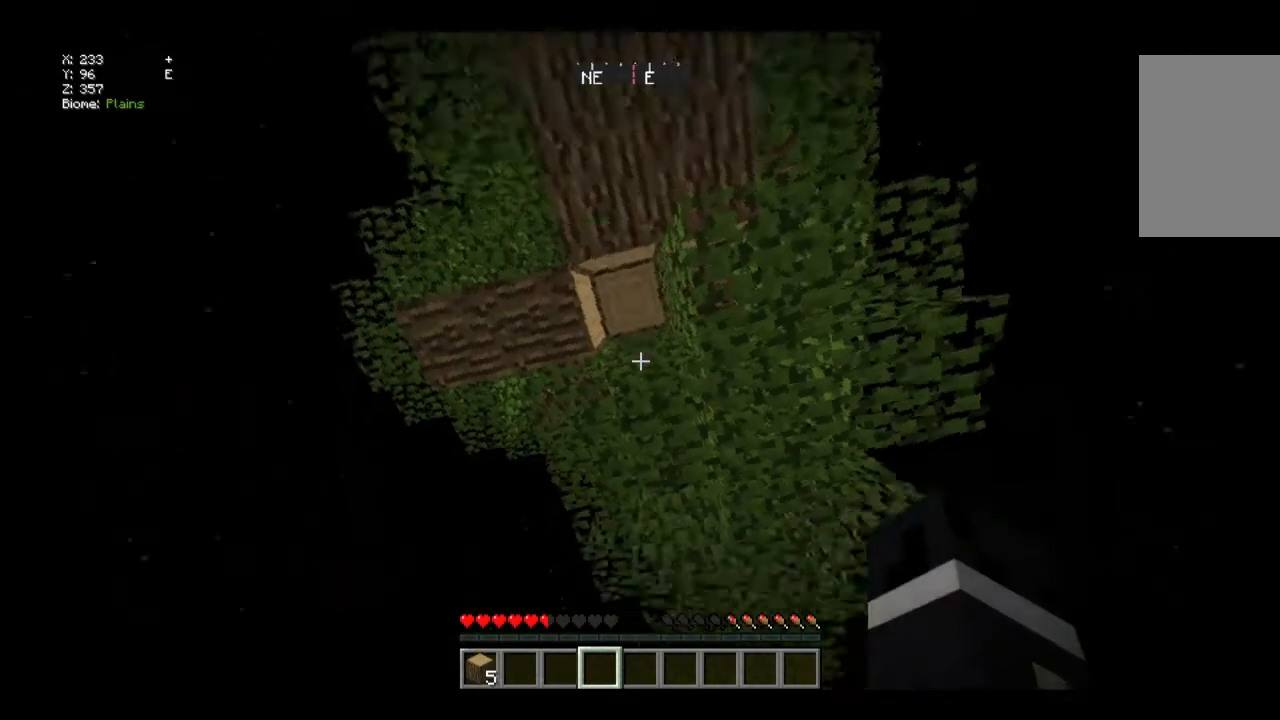
{"keys": [], "mouse": [], "events": []}
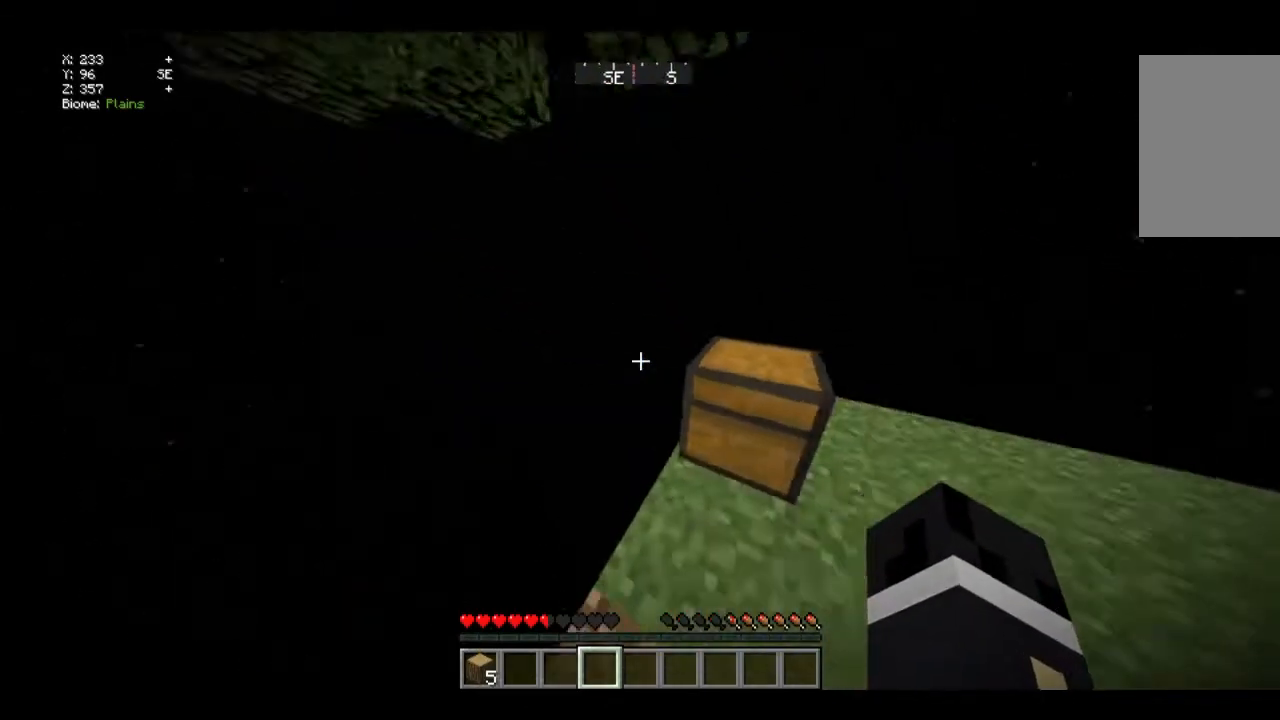
{"keys": [], "mouse": ["right"], "events": [[467, "mouse_right", "down"]]}
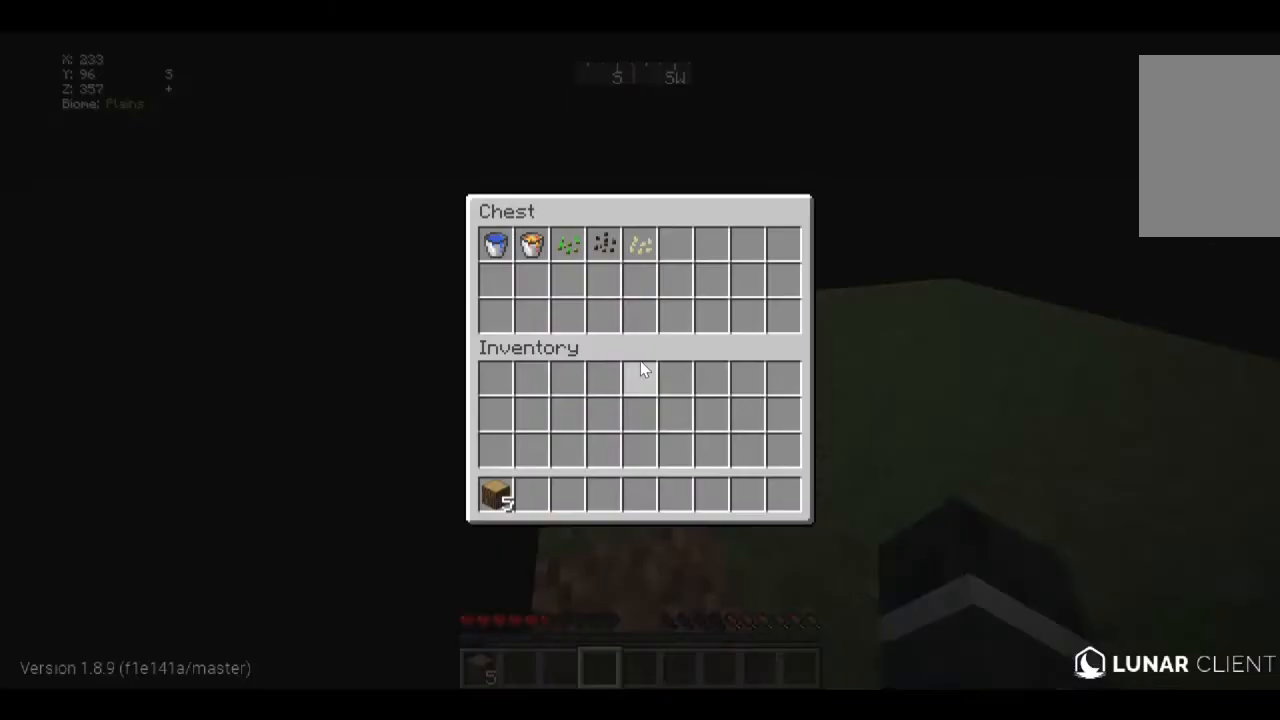
{"keys": [], "mouse": [], "events": [[33, "mouse_right", "up"]]}